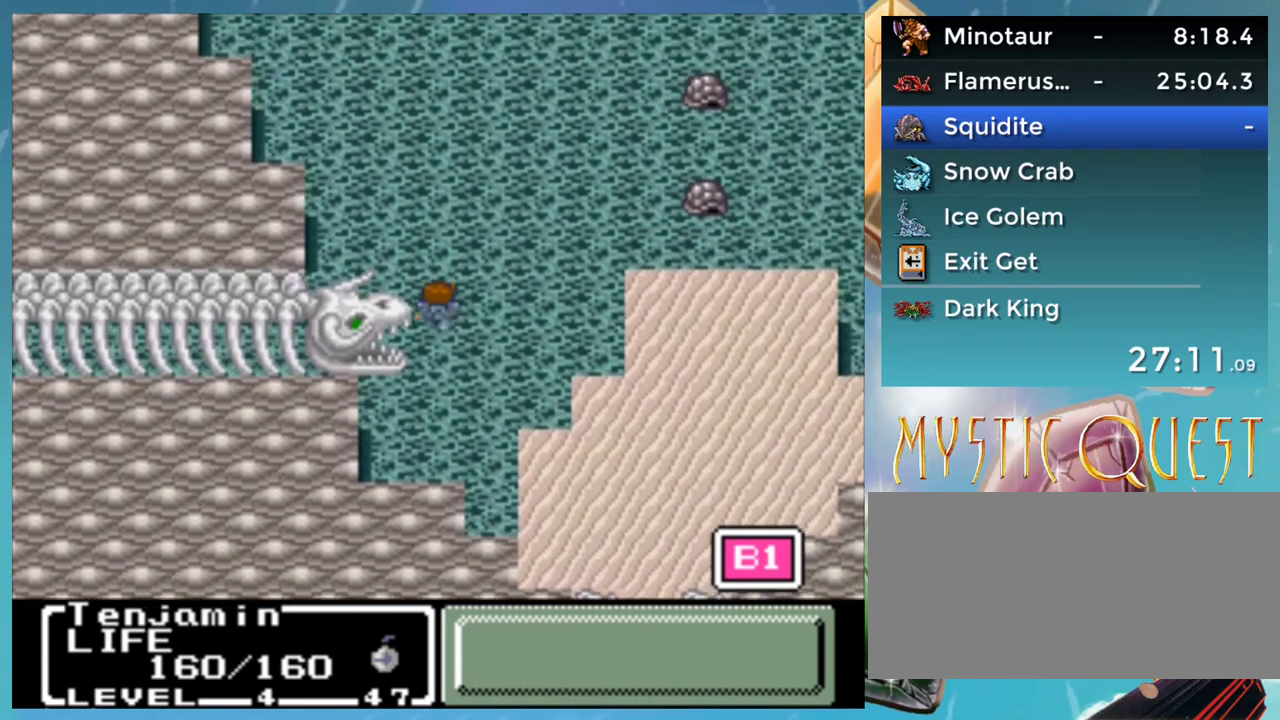
Gameplay with a controller (Nintendo layout); each line is a JSON object with the inputs held at the frame after it. "events" lists button and stick changes between this image and that frame as [ms after this image, input, new state], when the widget could be followed in between. Not read: L3 R1 R3.
{"buttons": ["DPAD_UP"], "events": []}
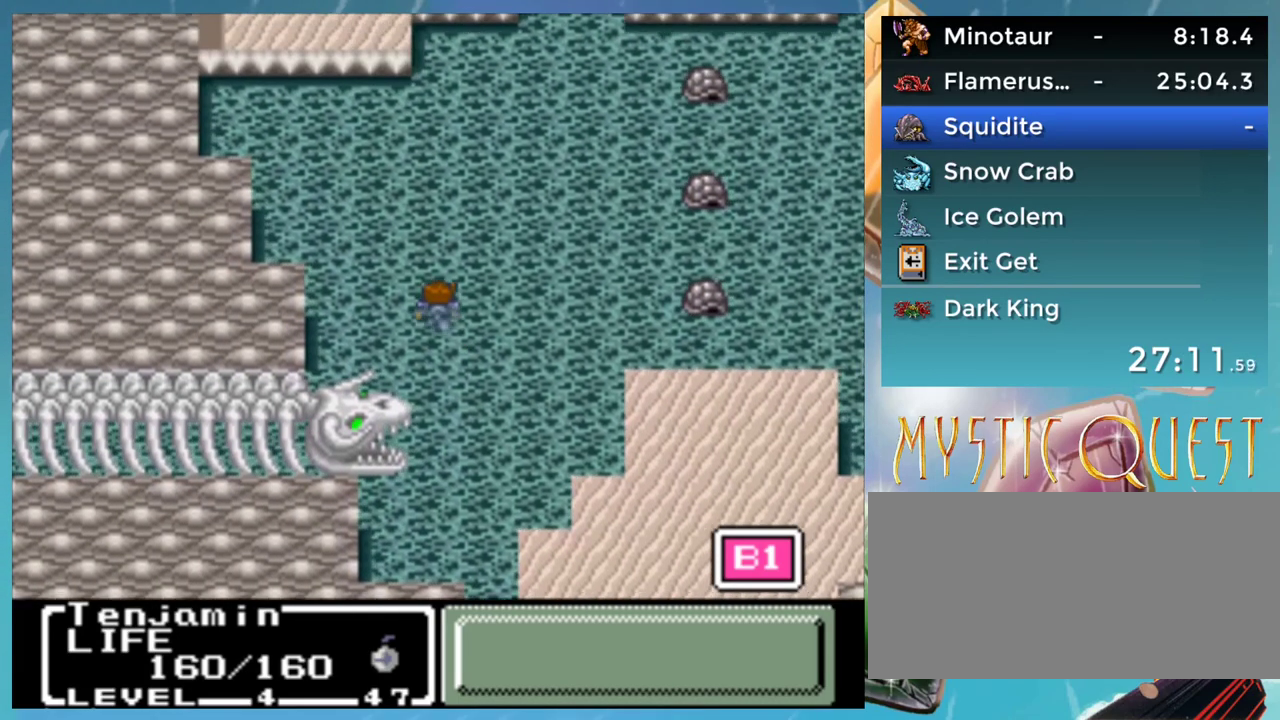
{"buttons": ["DPAD_UP"], "events": []}
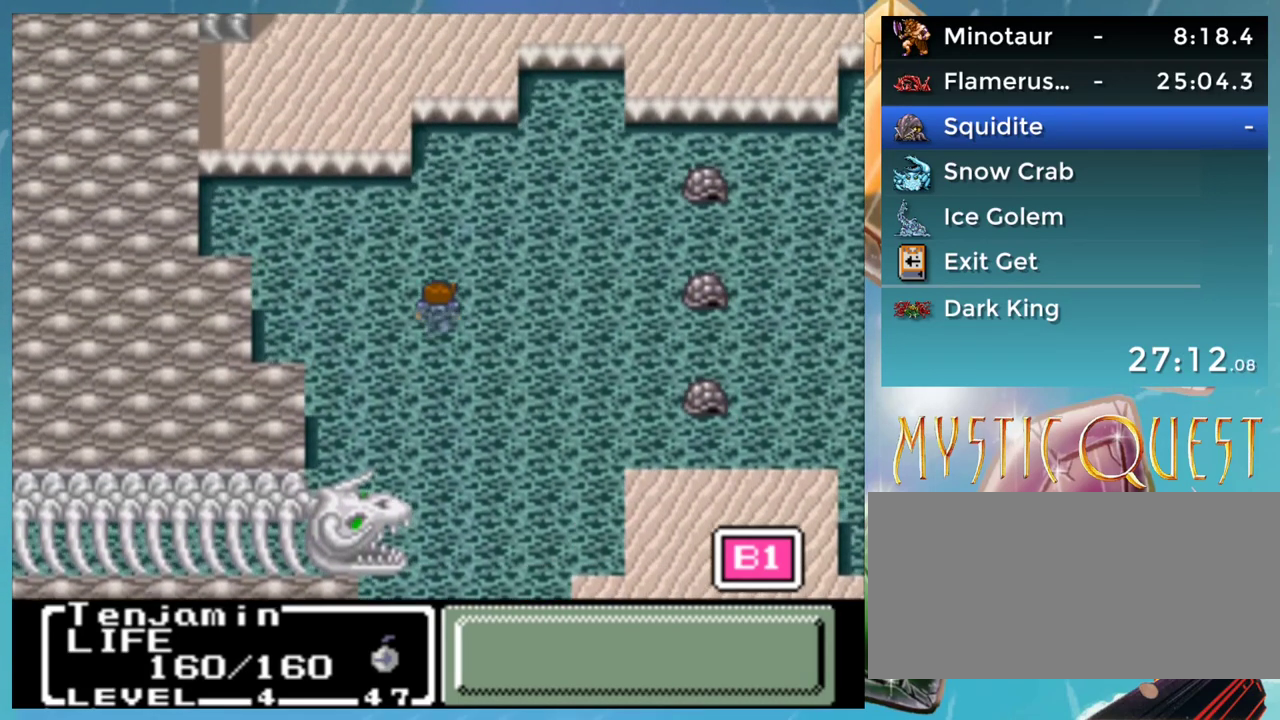
{"buttons": ["DPAD_UP"], "events": []}
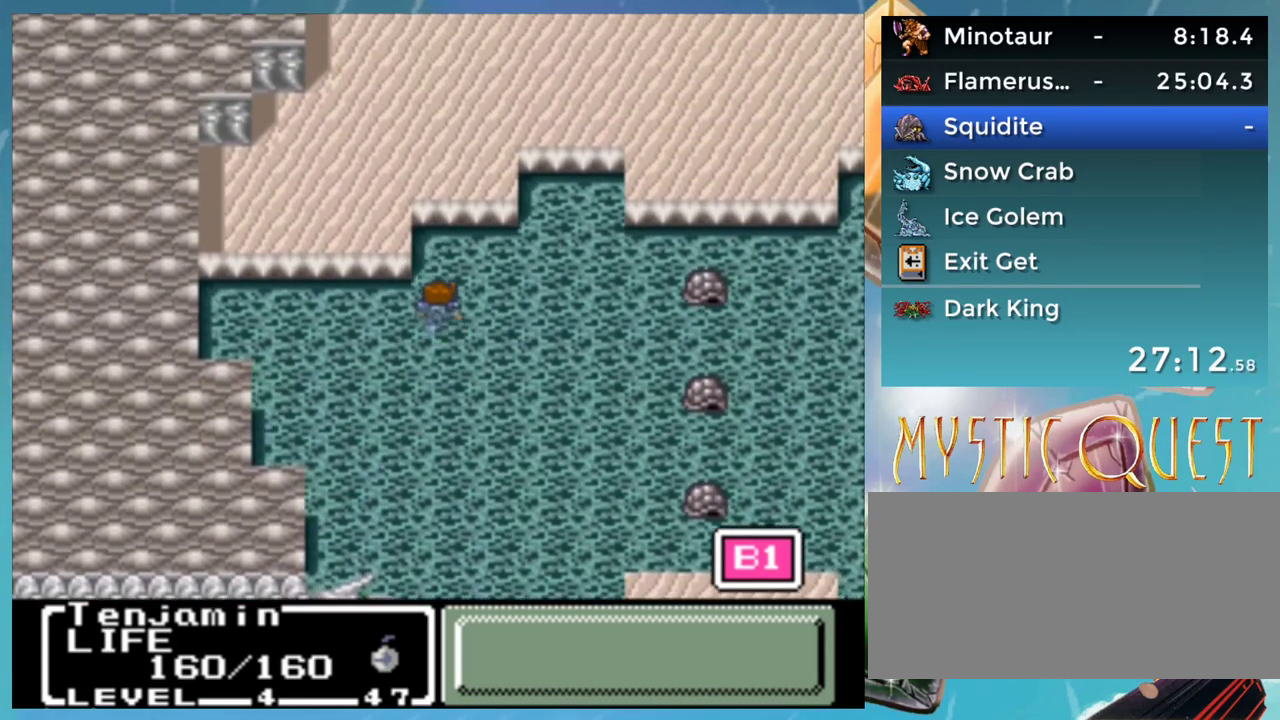
{"buttons": ["DPAD_RIGHT"], "events": [[317, "DPAD_RIGHT", "down"], [333, "DPAD_UP", "up"]]}
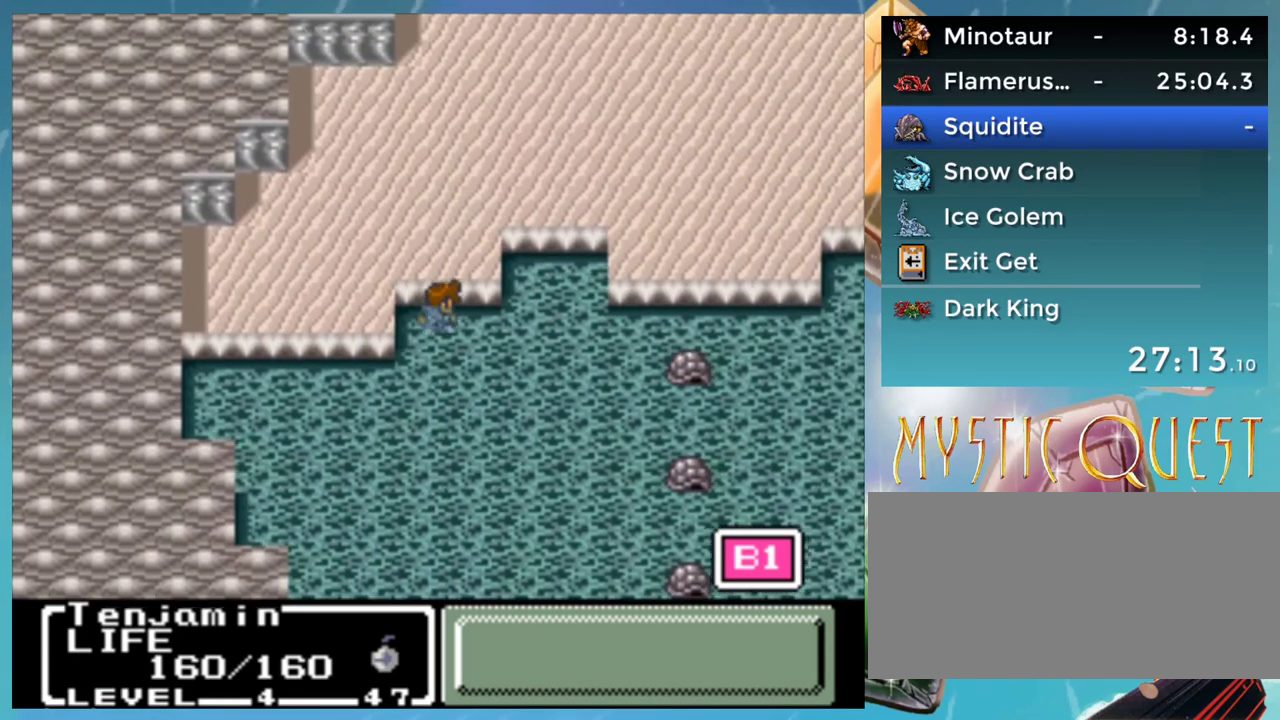
{"buttons": ["DPAD_RIGHT"], "events": []}
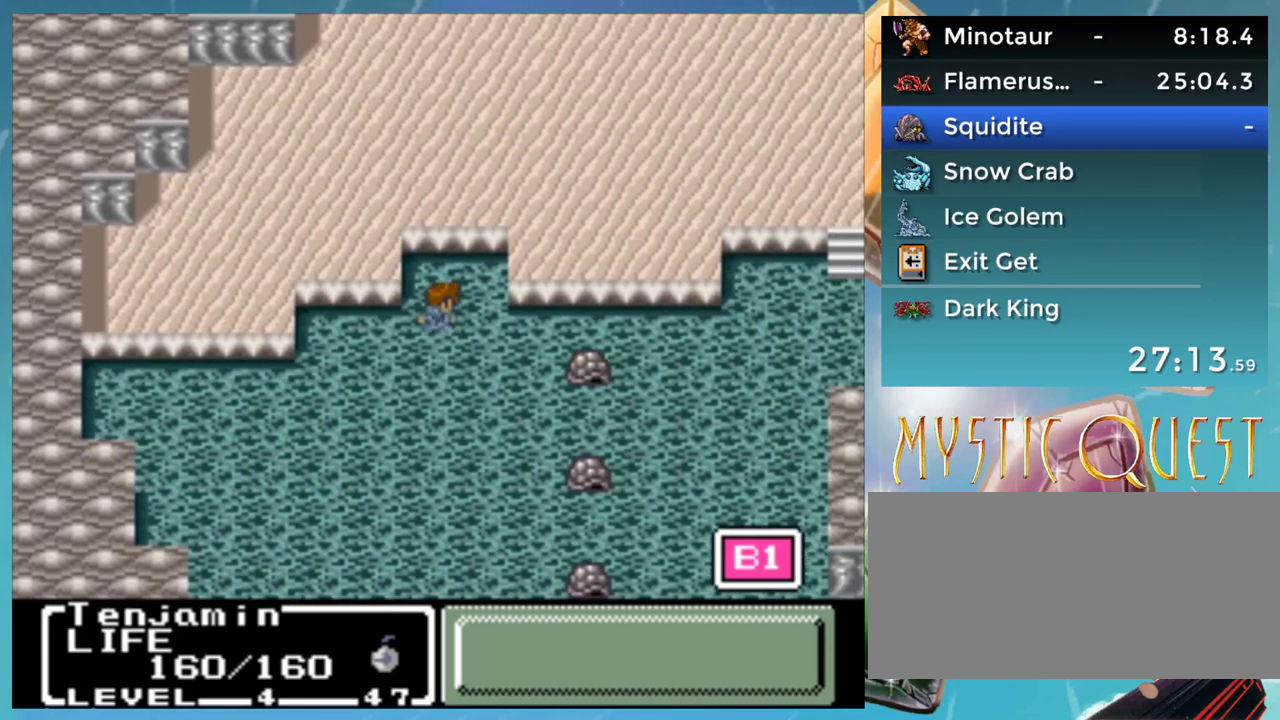
{"buttons": ["DPAD_RIGHT"], "events": []}
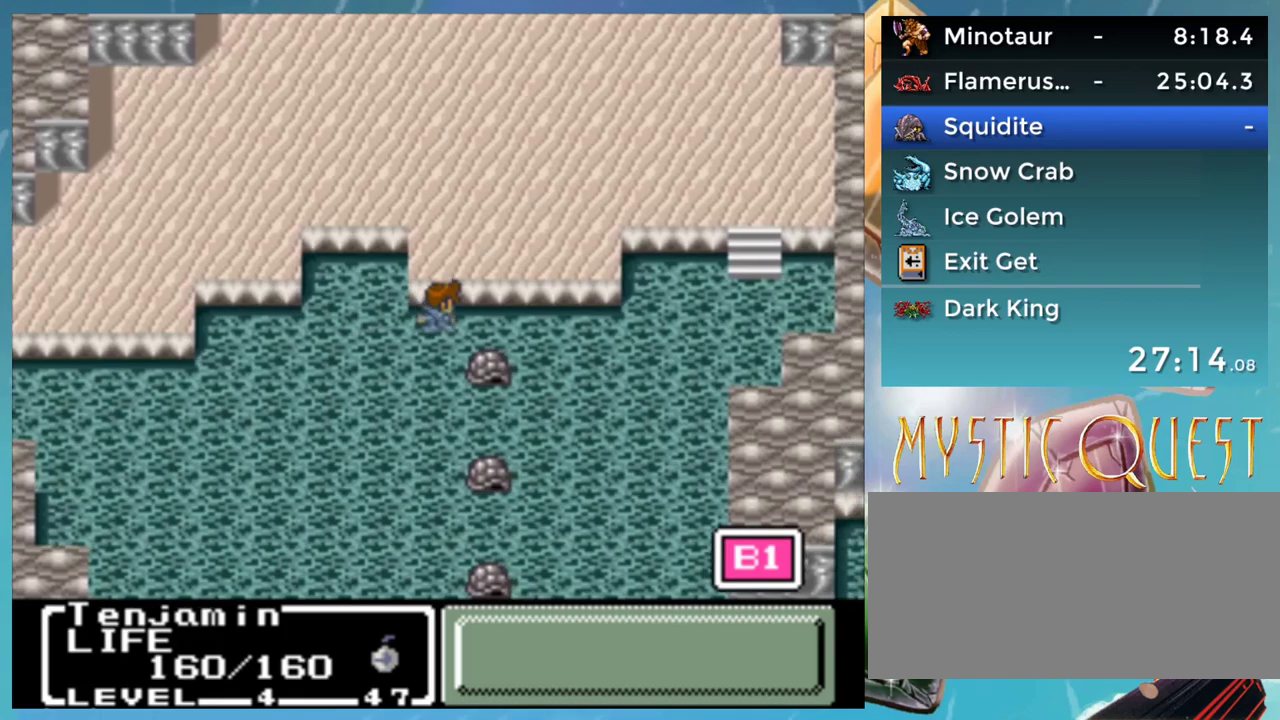
{"buttons": ["DPAD_RIGHT"], "events": []}
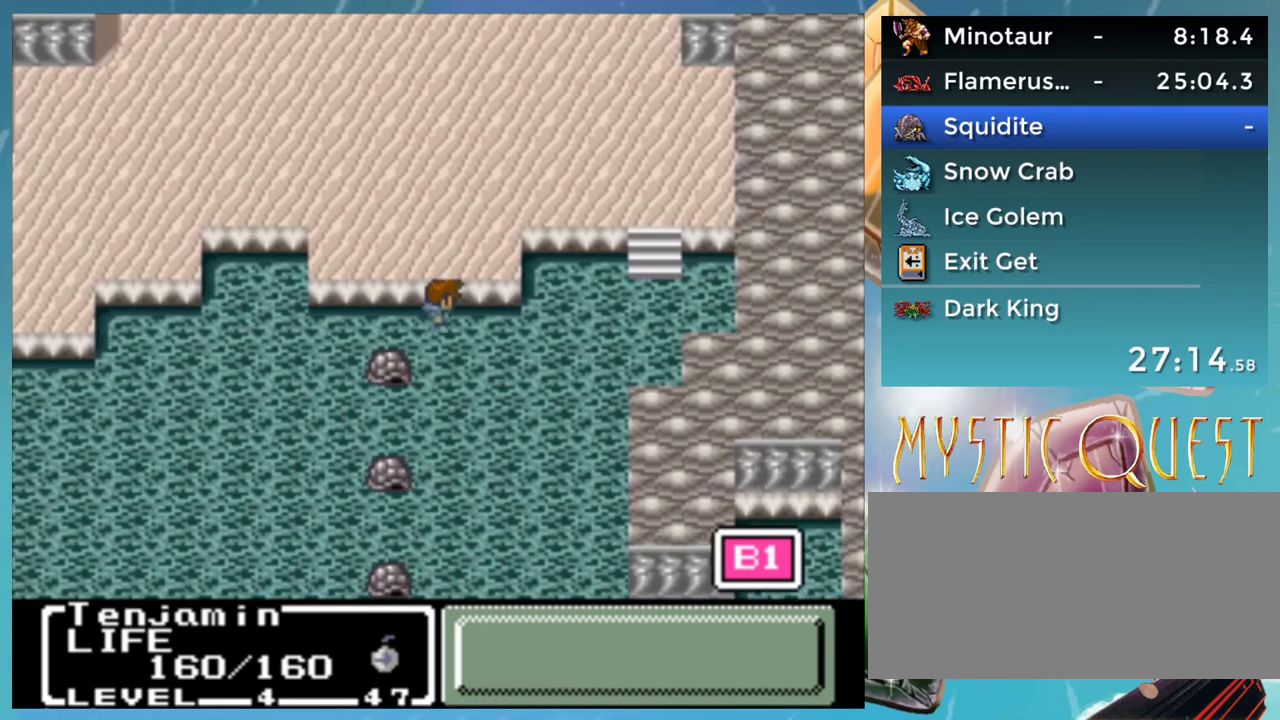
{"buttons": ["DPAD_RIGHT"], "events": []}
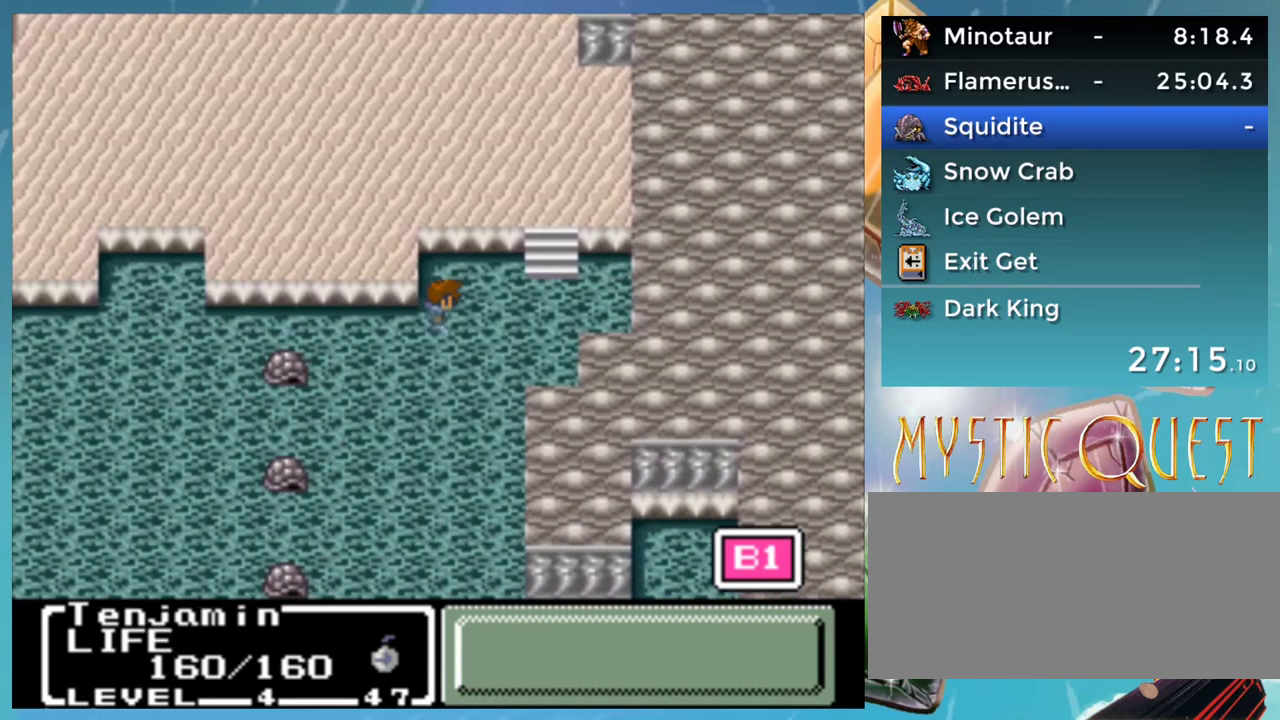
{"buttons": ["DPAD_UP"], "events": [[433, "DPAD_RIGHT", "up"], [433, "DPAD_UP", "down"]]}
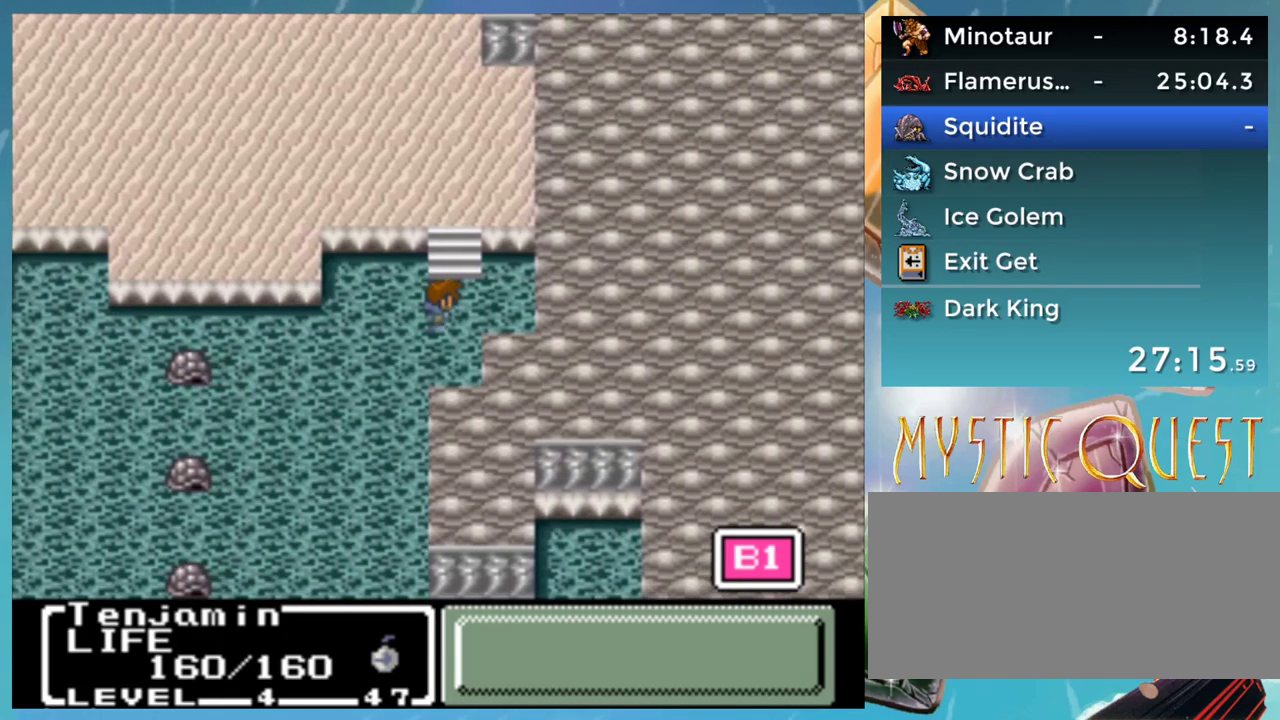
{"buttons": ["DPAD_LEFT"], "events": [[433, "DPAD_LEFT", "down"], [433, "DPAD_UP", "up"]]}
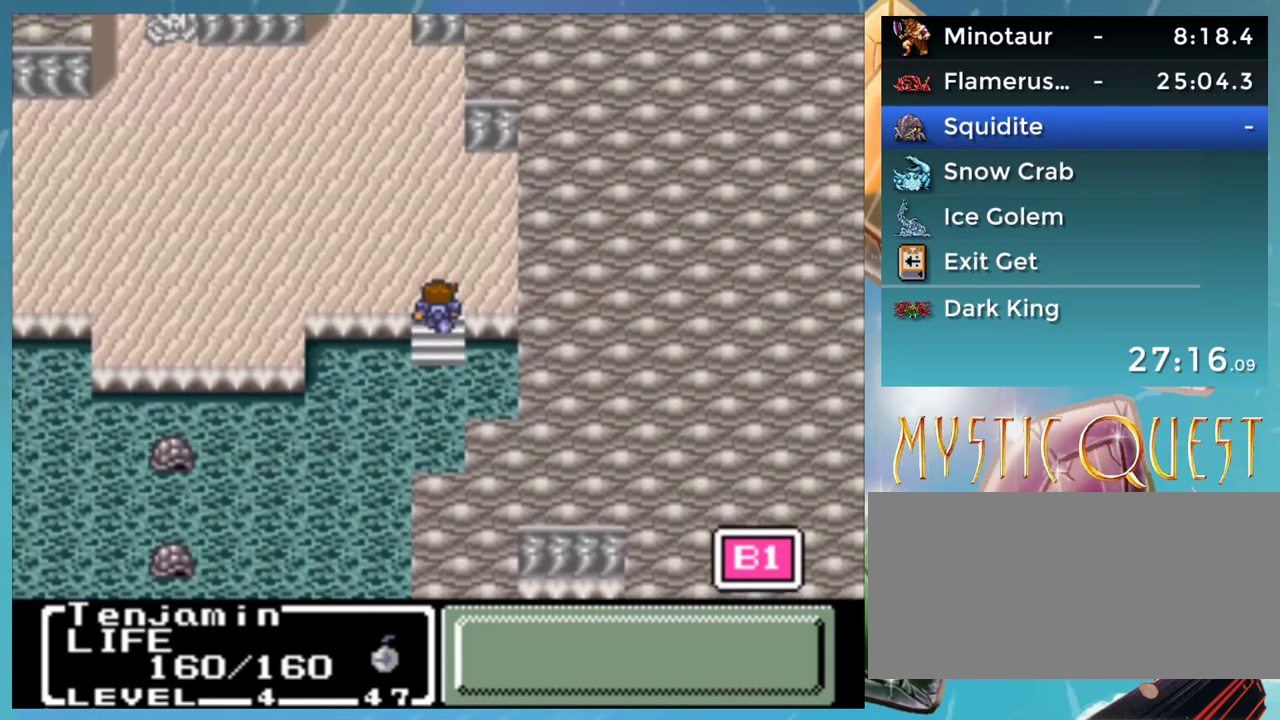
{"buttons": ["DPAD_LEFT"], "events": []}
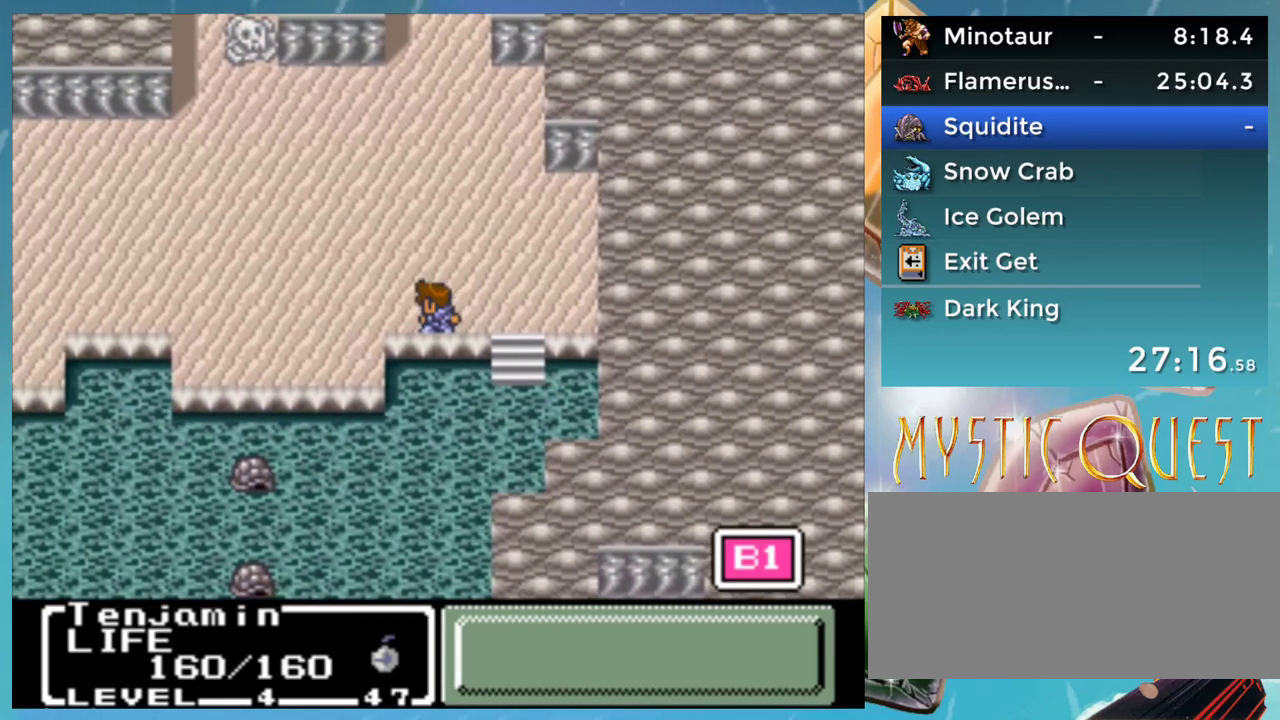
{"buttons": ["DPAD_LEFT"], "events": []}
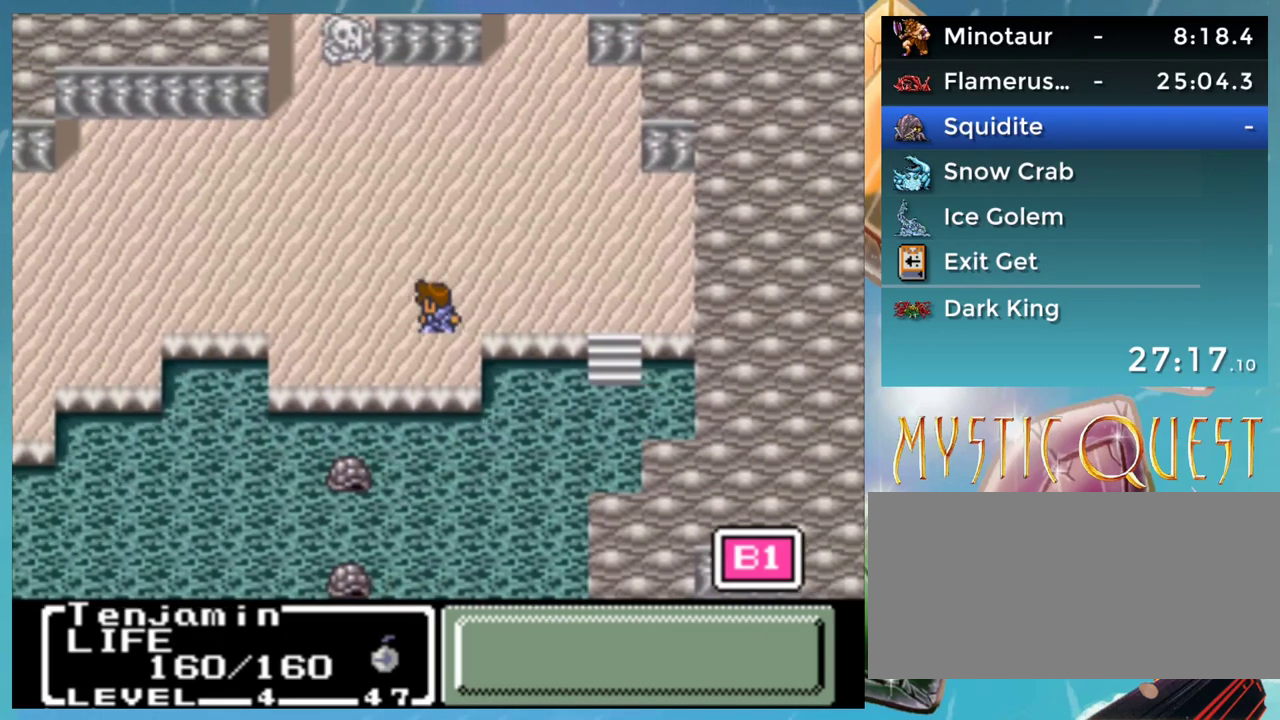
{"buttons": [], "events": [[267, "DPAD_LEFT", "up"]]}
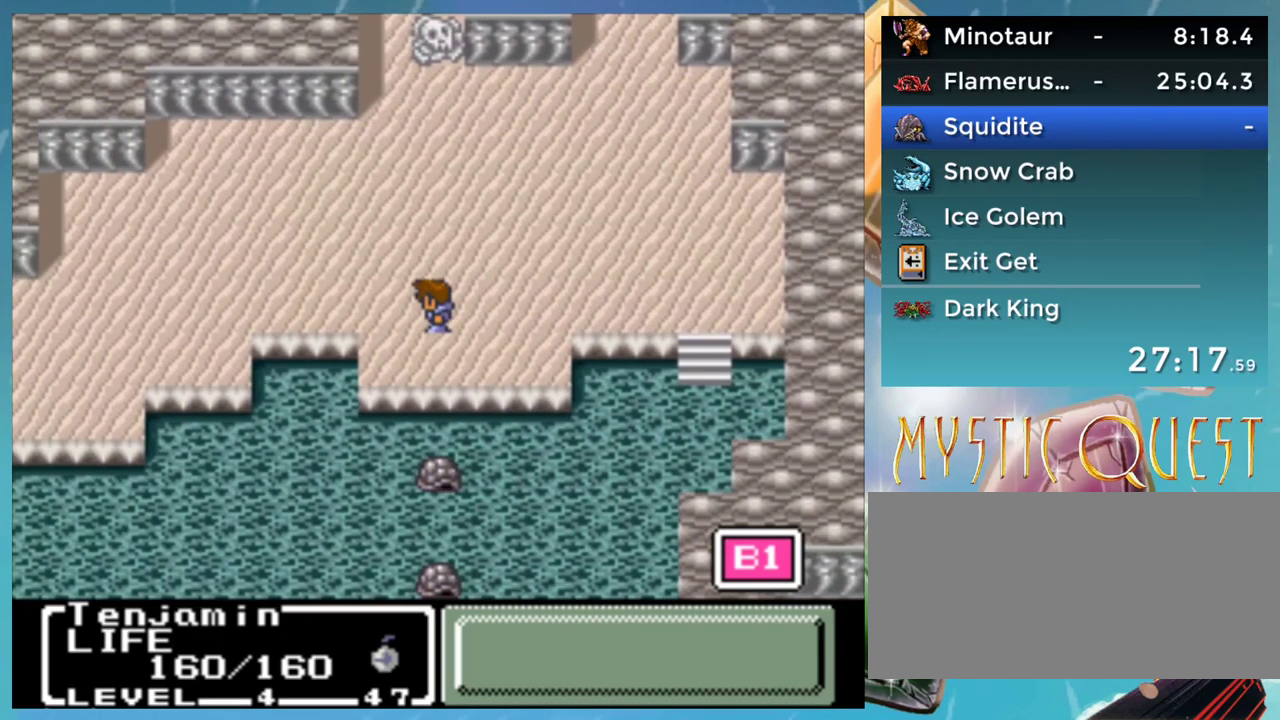
{"buttons": [], "events": []}
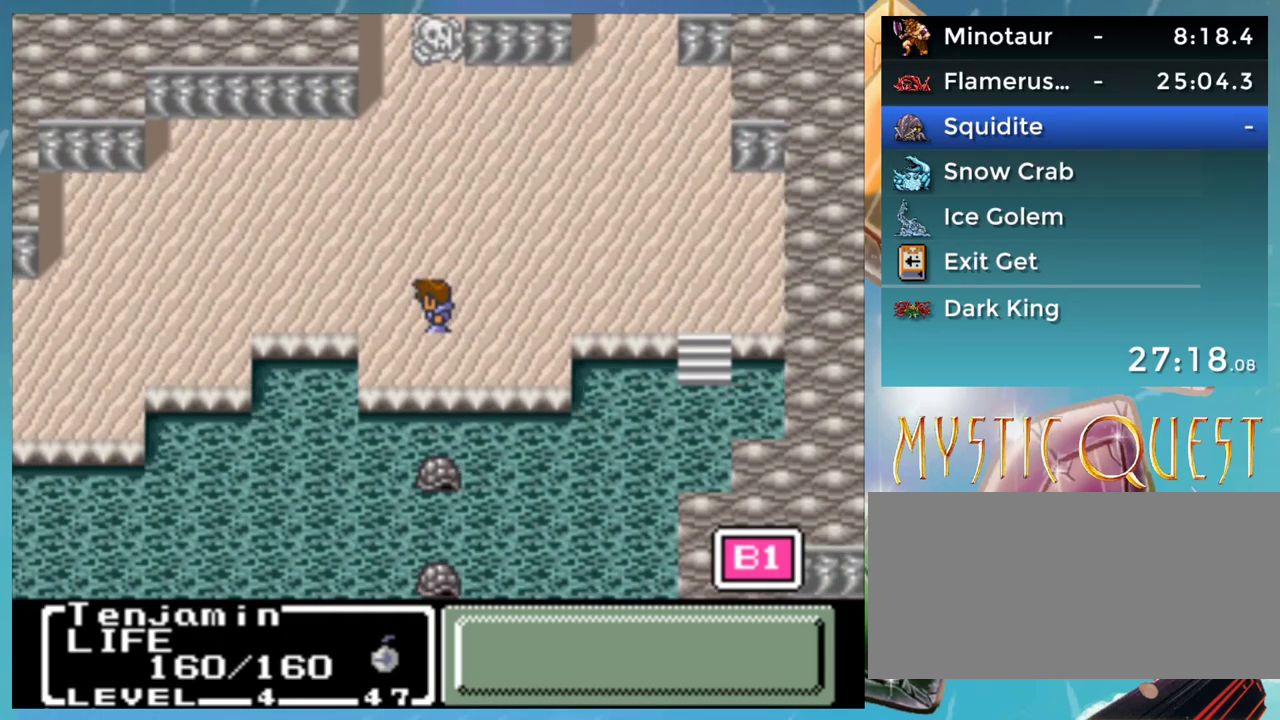
{"buttons": ["DPAD_UP"], "events": [[183, "DPAD_UP", "down"]]}
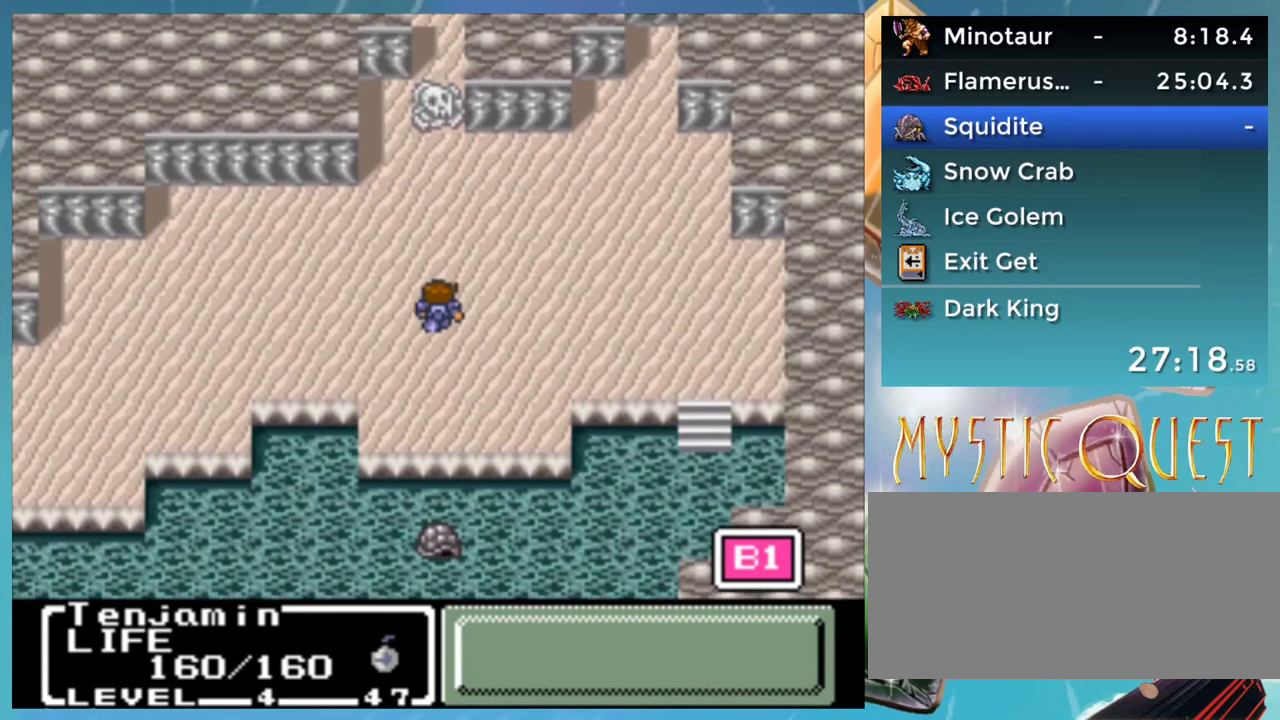
{"buttons": ["DPAD_UP"], "events": []}
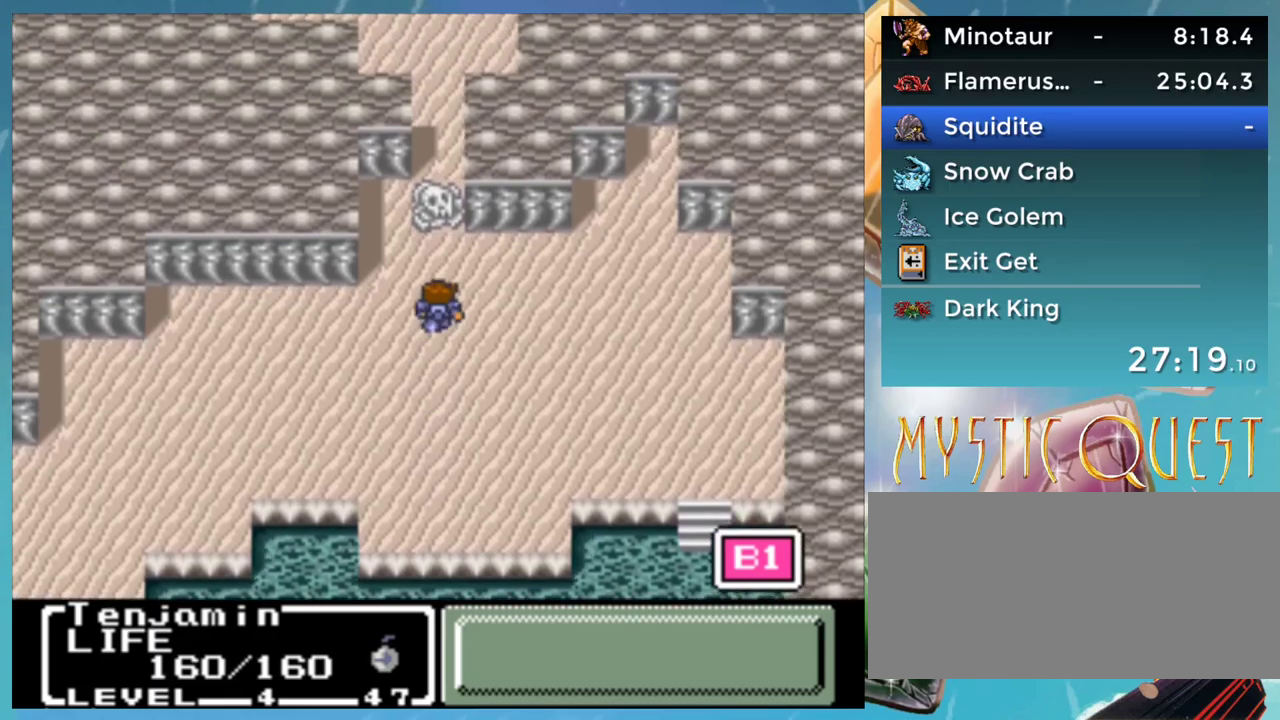
{"buttons": [], "events": [[183, "DPAD_UP", "up"], [200, "A", "down"], [250, "A", "up"], [333, "A", "down"], [383, "A", "up"], [450, "A", "down"], [483, "A", "up"]]}
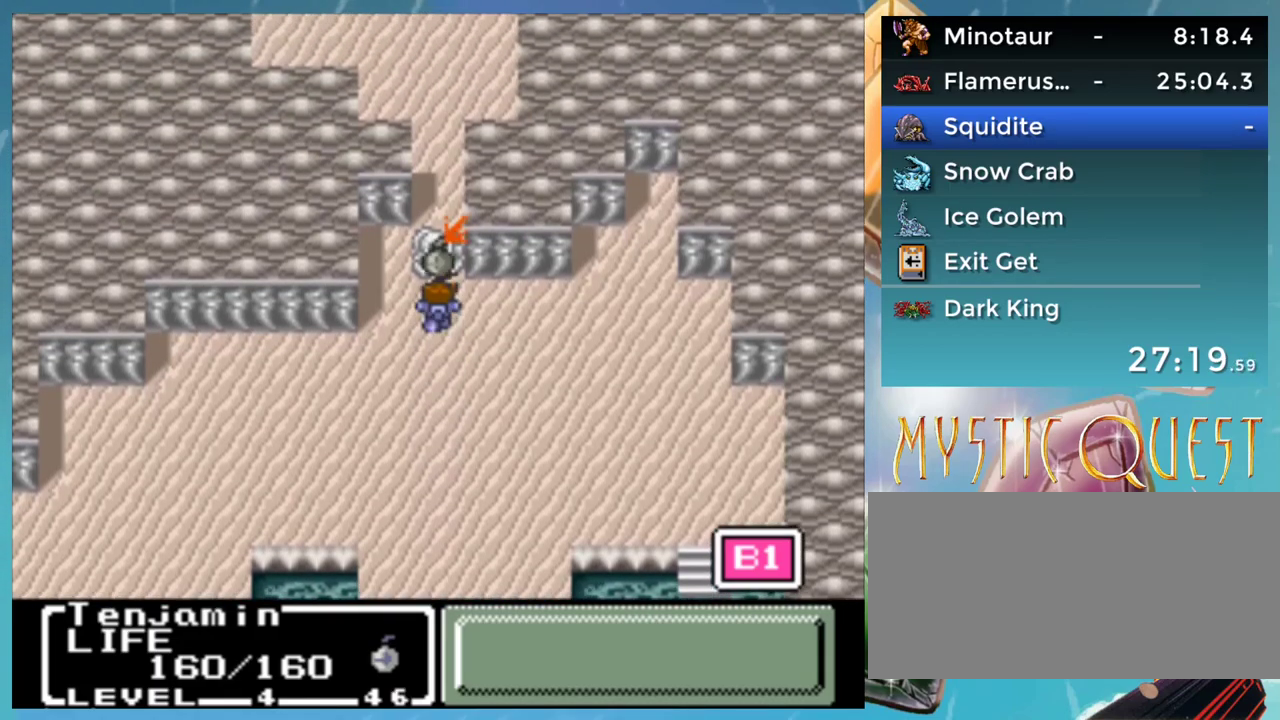
{"buttons": ["DPAD_UP"], "events": [[50, "A", "down"], [100, "A", "up"], [233, "DPAD_UP", "down"]]}
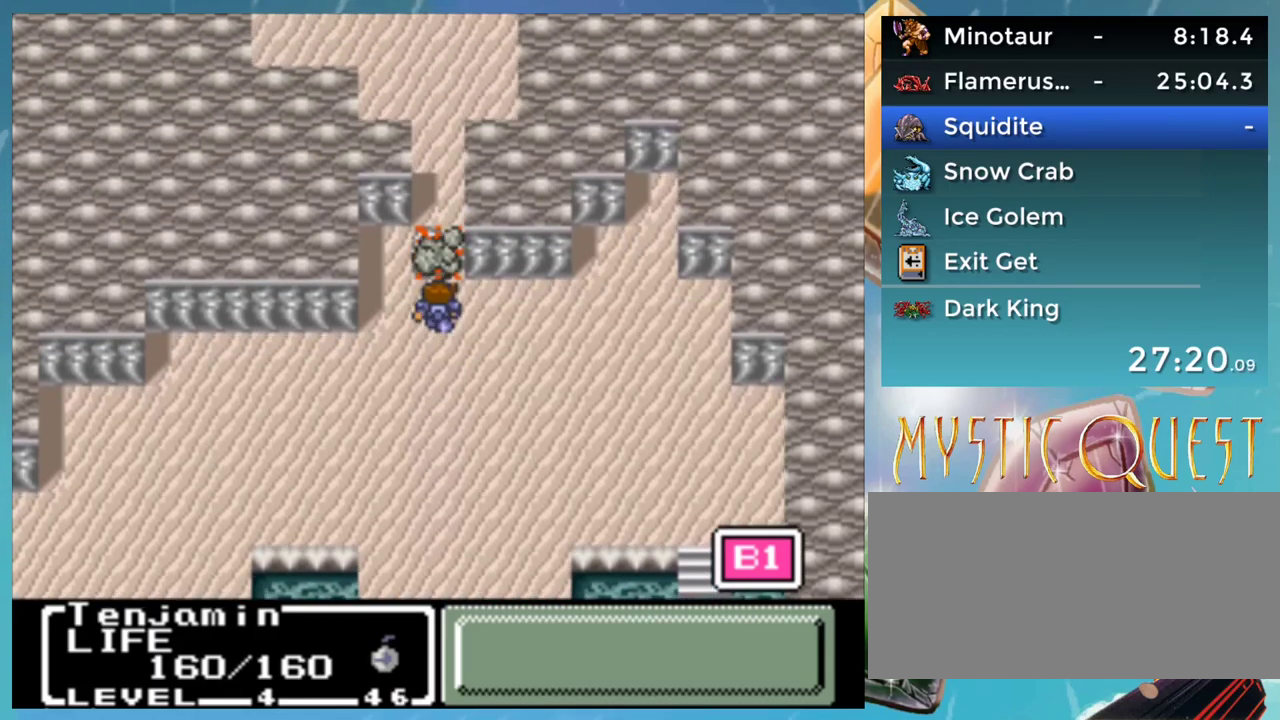
{"buttons": ["DPAD_UP"], "events": []}
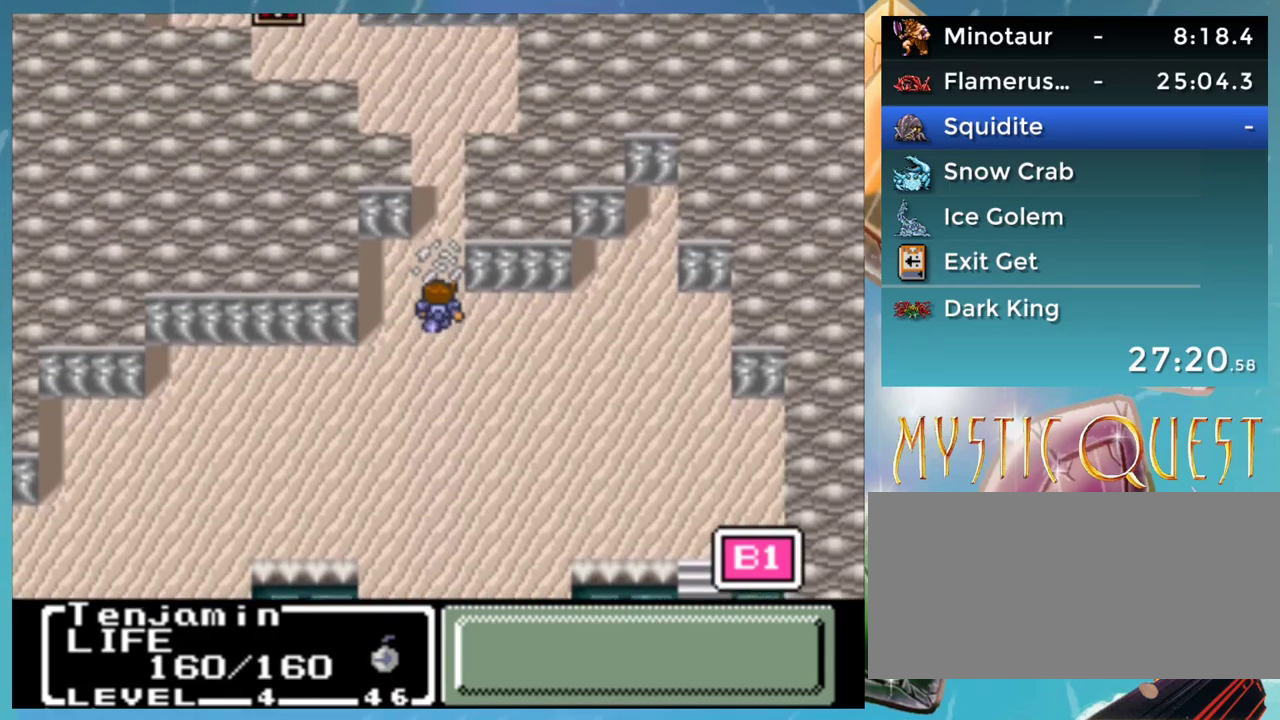
{"buttons": ["DPAD_UP"], "events": []}
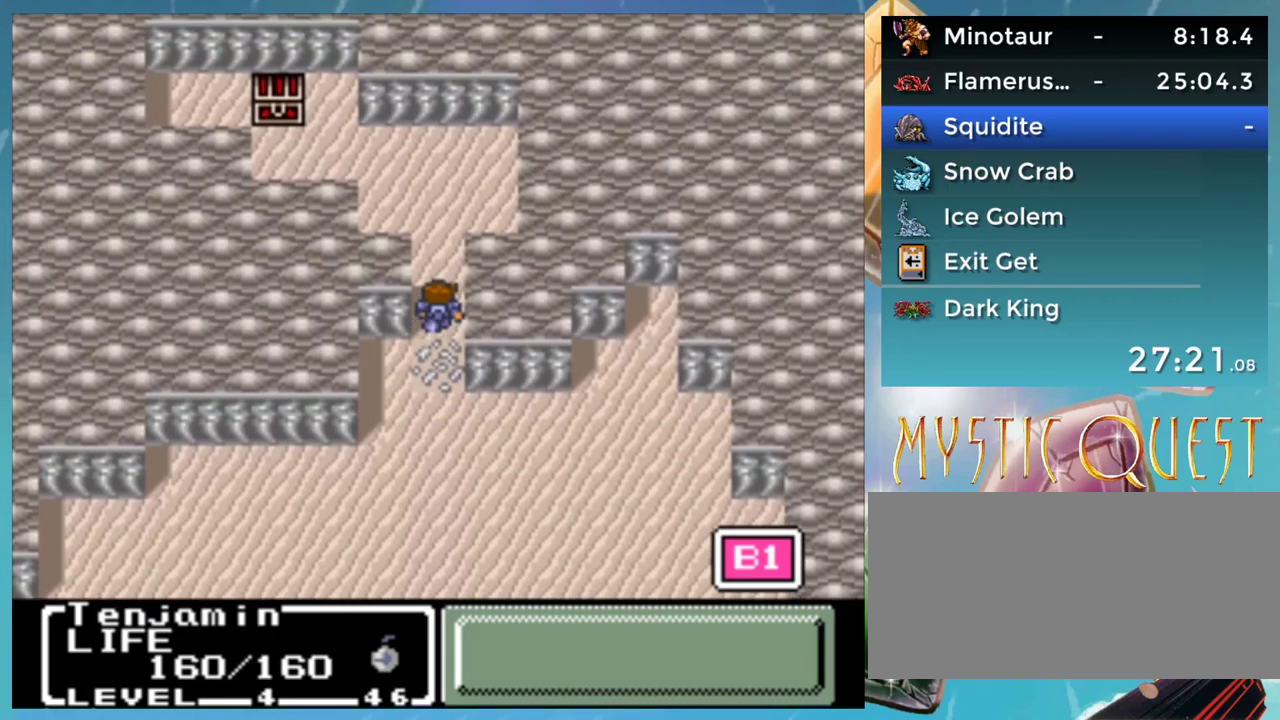
{"buttons": ["DPAD_UP"], "events": []}
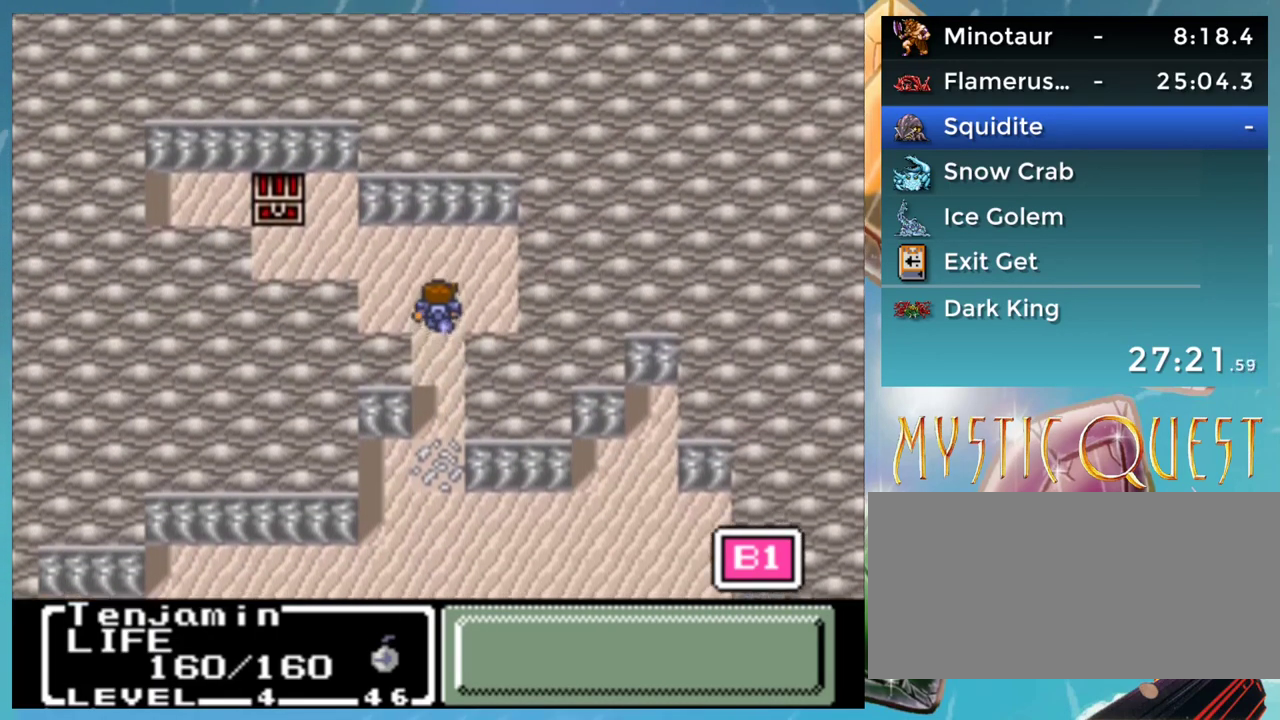
{"buttons": ["DPAD_LEFT"], "events": [[133, "DPAD_LEFT", "down"], [167, "DPAD_UP", "up"]]}
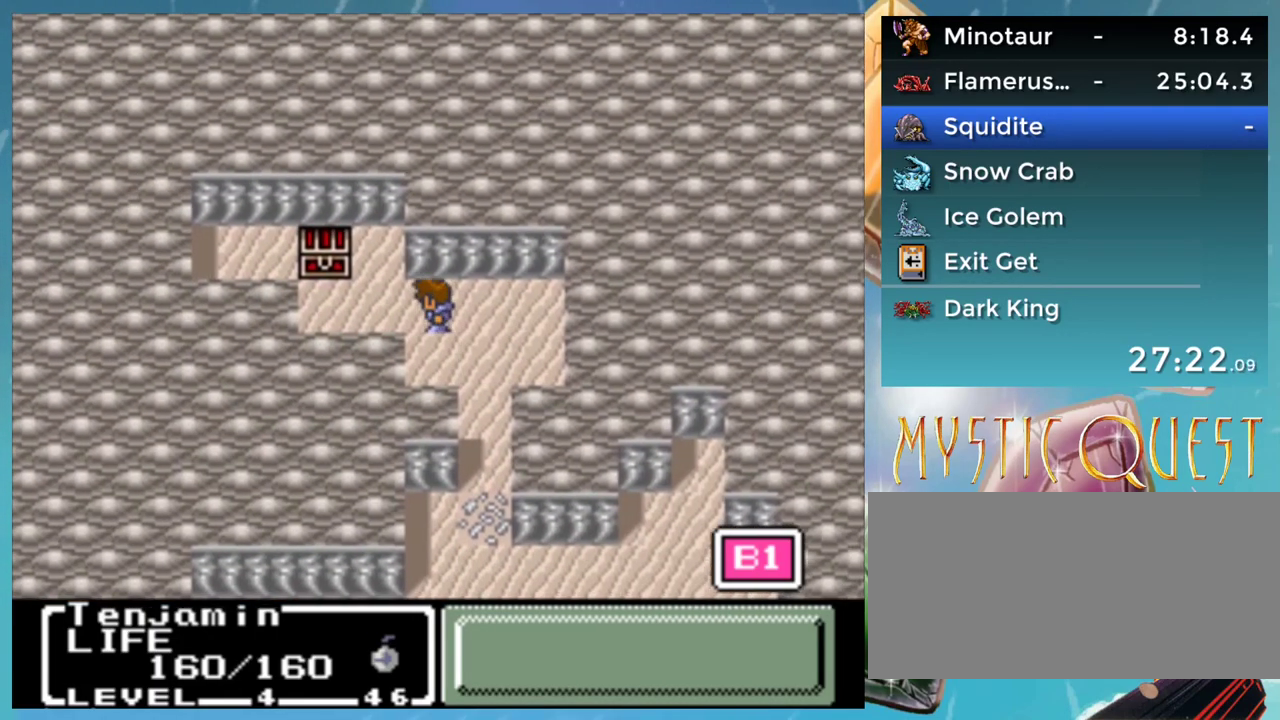
{"buttons": ["DPAD_UP"], "events": [[433, "DPAD_LEFT", "up"], [467, "DPAD_UP", "down"]]}
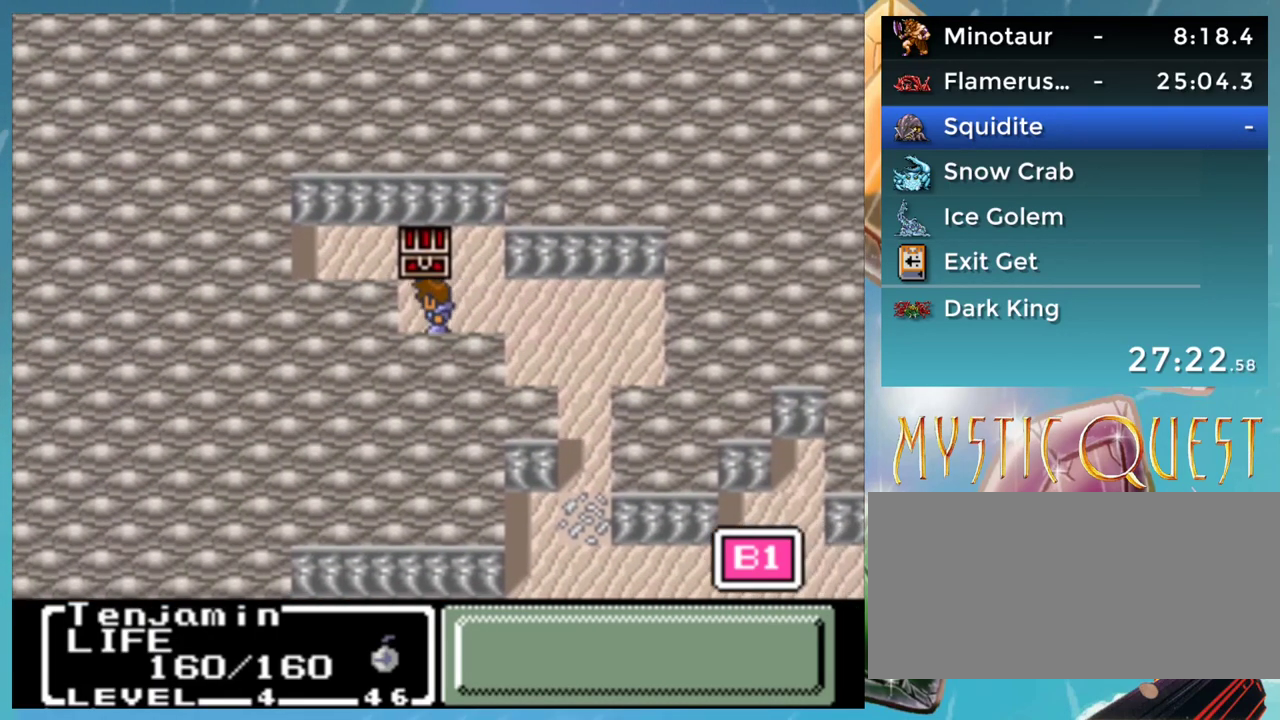
{"buttons": ["A", "DPAD_RIGHT"], "events": [[150, "A", "down"], [150, "DPAD_UP", "up"], [200, "A", "up"], [467, "A", "down"], [500, "DPAD_RIGHT", "down"]]}
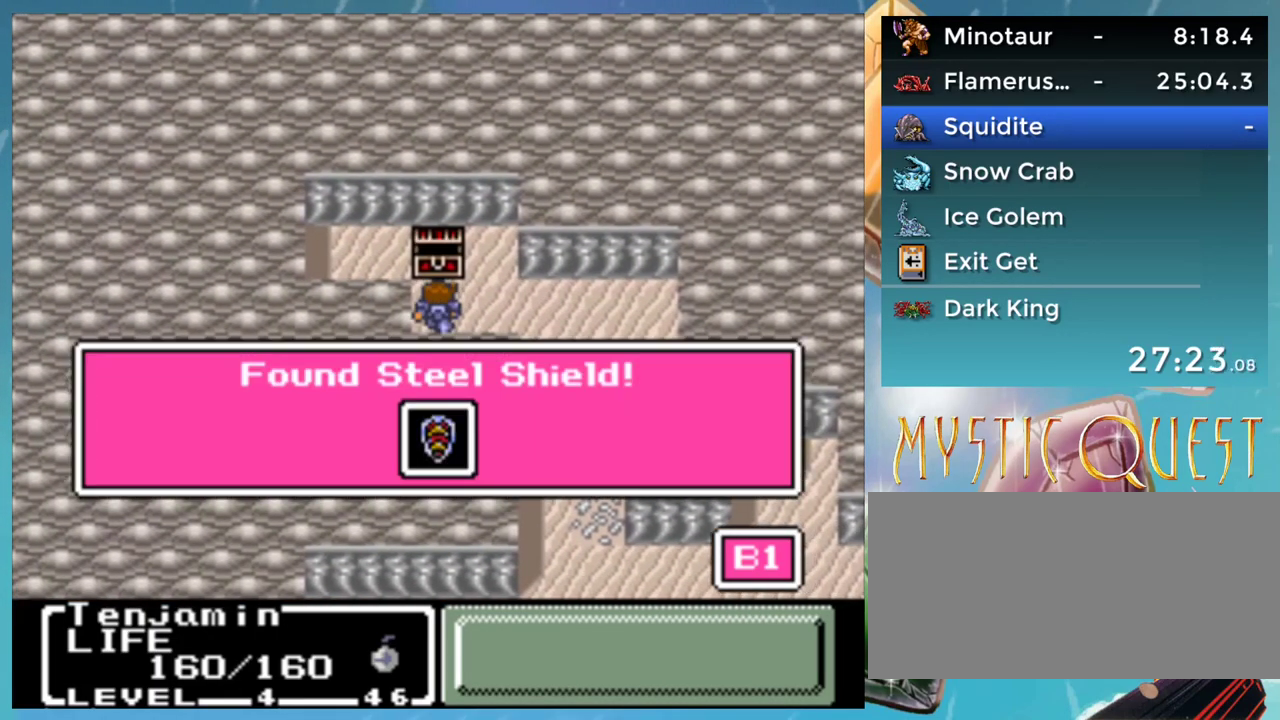
{"buttons": ["DPAD_RIGHT"], "events": [[17, "A", "up"], [367, "A", "down"], [400, "DPAD_RIGHT", "up"], [450, "A", "up"], [450, "DPAD_RIGHT", "down"]]}
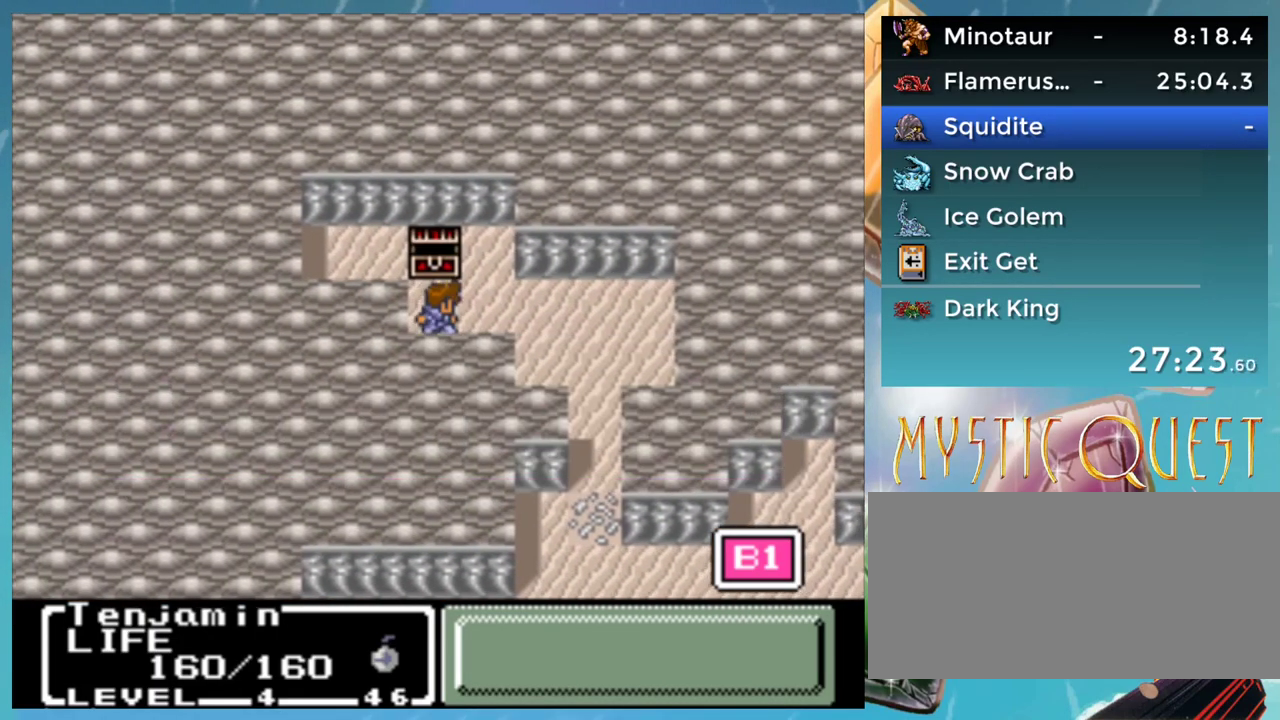
{"buttons": ["DPAD_RIGHT"], "events": []}
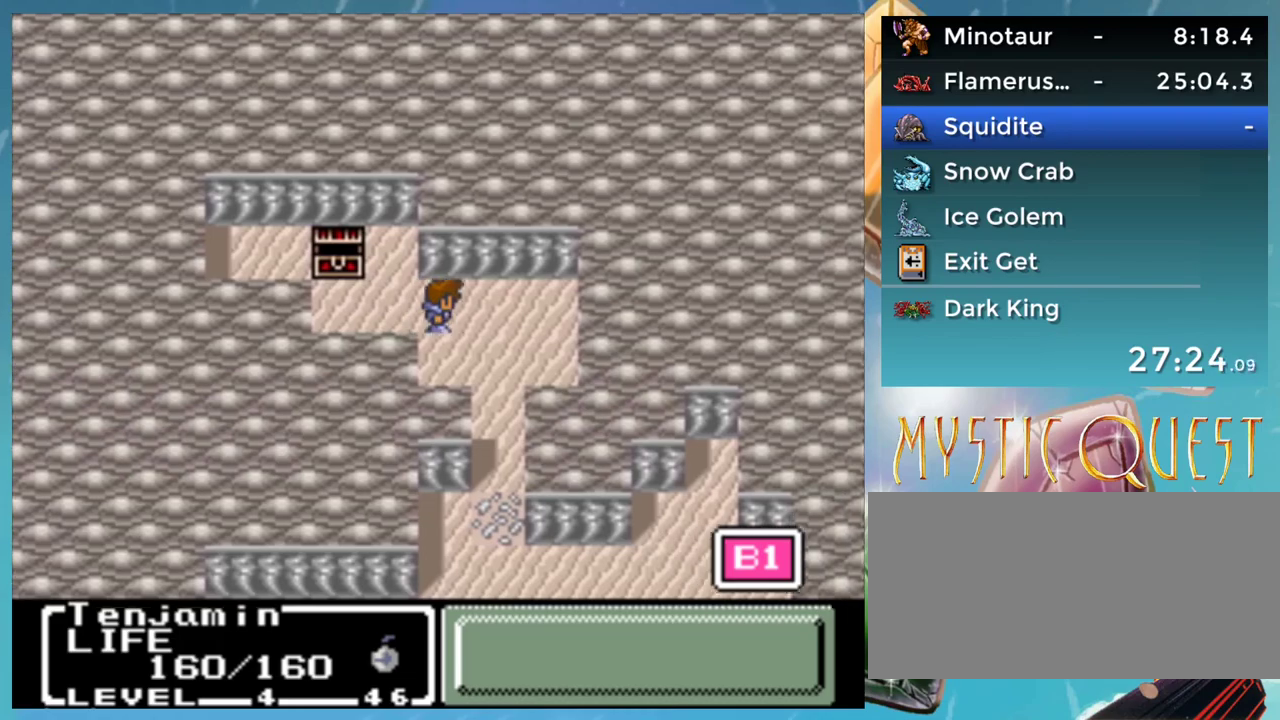
{"buttons": ["DPAD_DOWN"], "events": [[233, "DPAD_DOWN", "down"], [267, "DPAD_RIGHT", "up"]]}
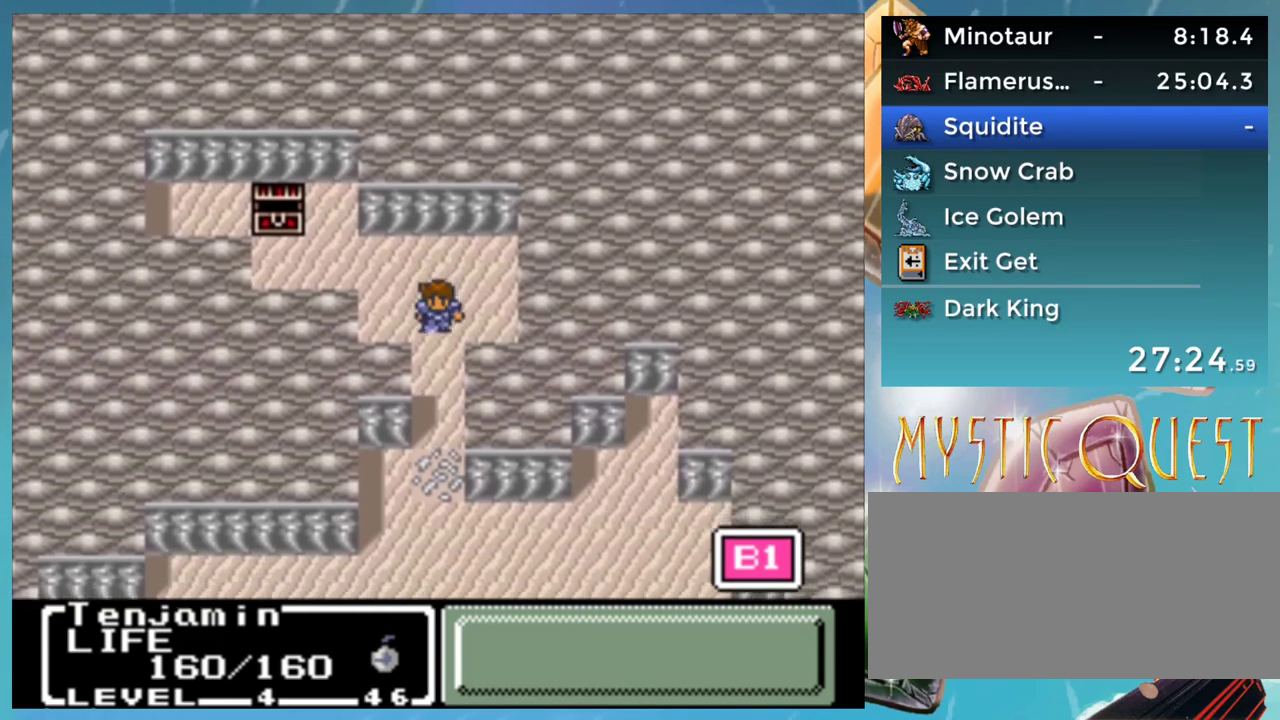
{"buttons": ["DPAD_DOWN"], "events": []}
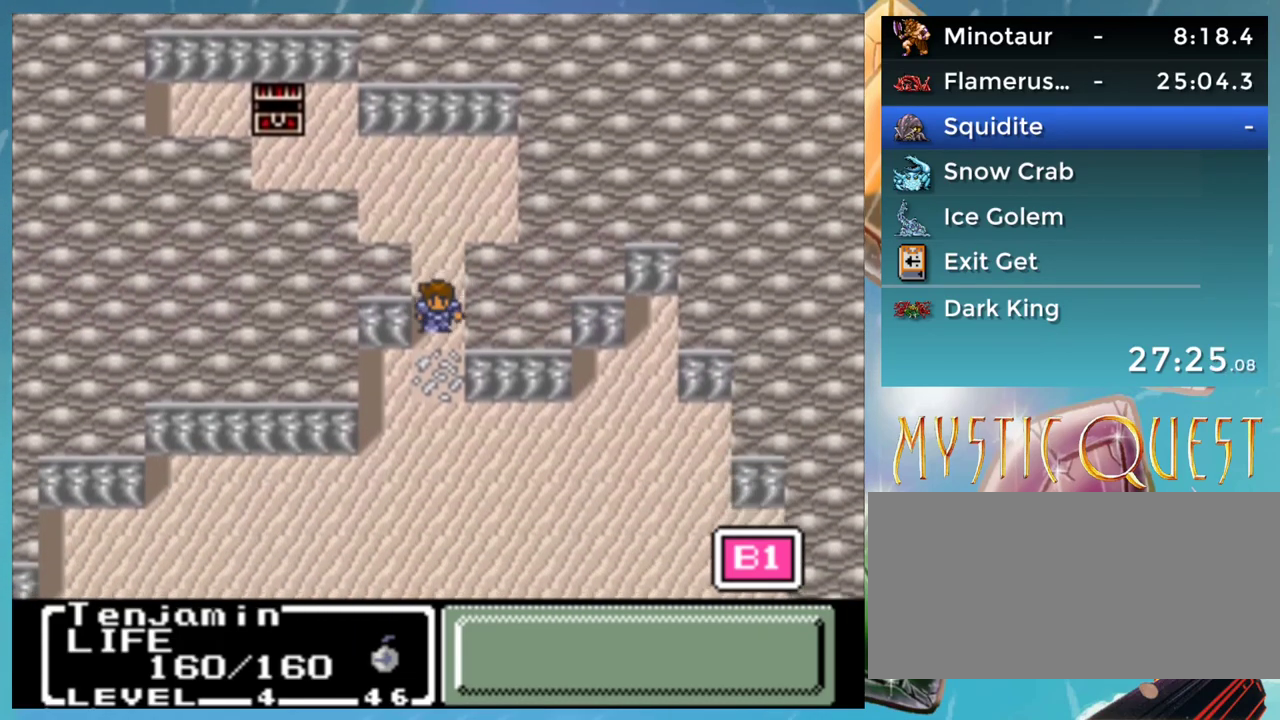
{"buttons": ["DPAD_DOWN"], "events": []}
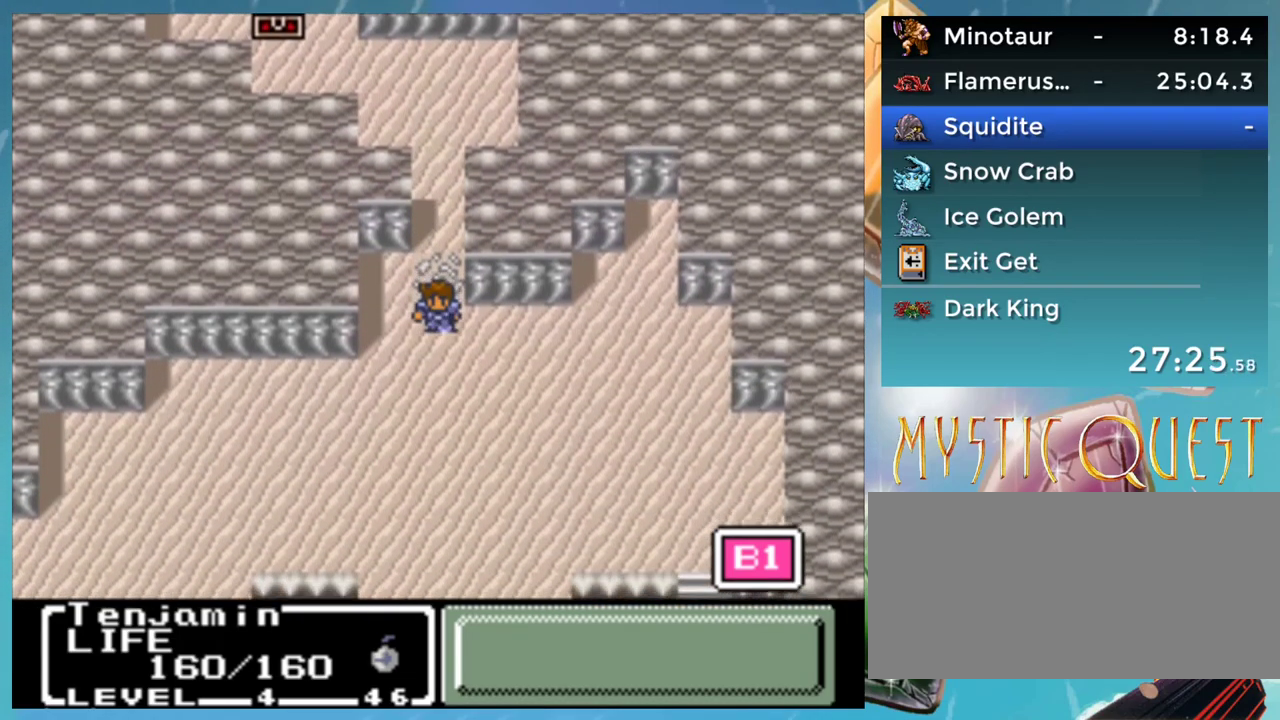
{"buttons": ["DPAD_DOWN"], "events": []}